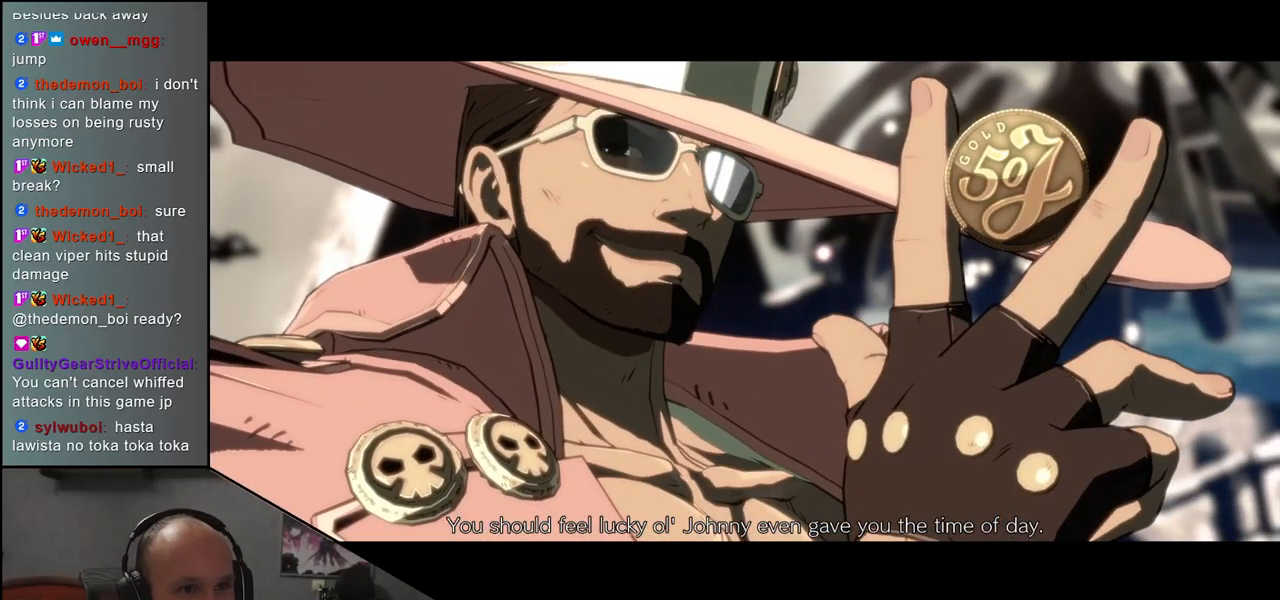
Gameplay with a controller (arcade stick); each line is a JSON object with the inputs held at the frame after it. "events" lists button and stick changes between this image and that frame as [ms after this image, input, new state], when the widget could be followed in between. Not read: L3 R3.
{"buttons": [], "left_stick": "center", "events": [[133, "SQUARE", "down"], [233, "SQUARE", "up"]]}
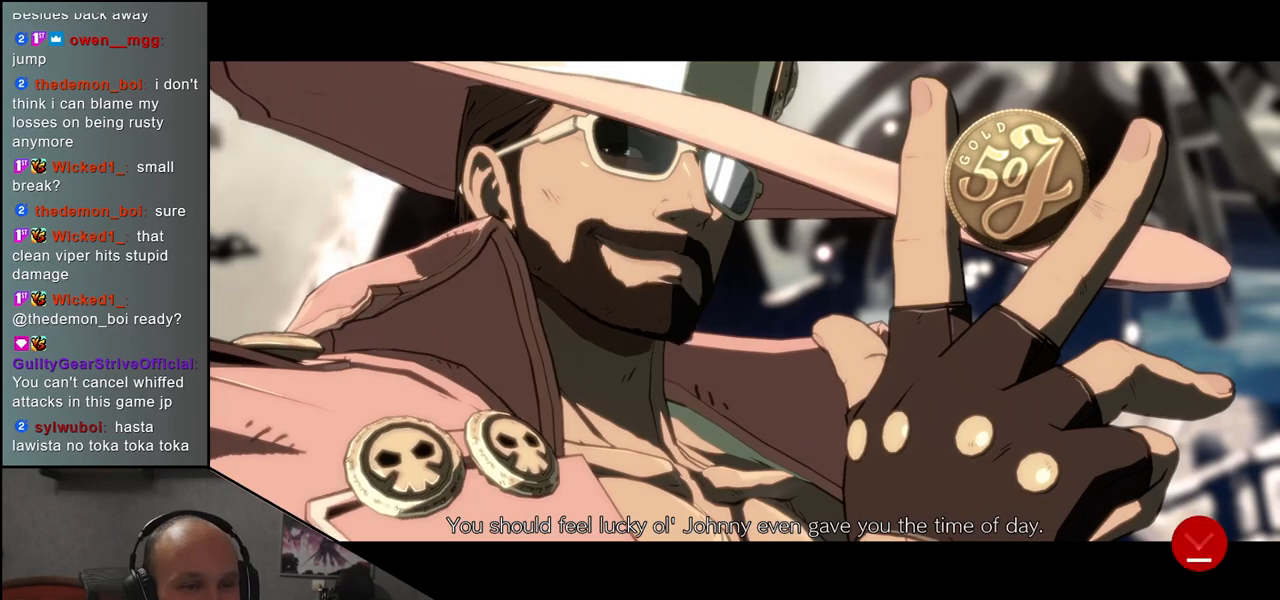
{"buttons": [], "left_stick": "center", "events": [[383, "SQUARE", "down"], [467, "SQUARE", "up"]]}
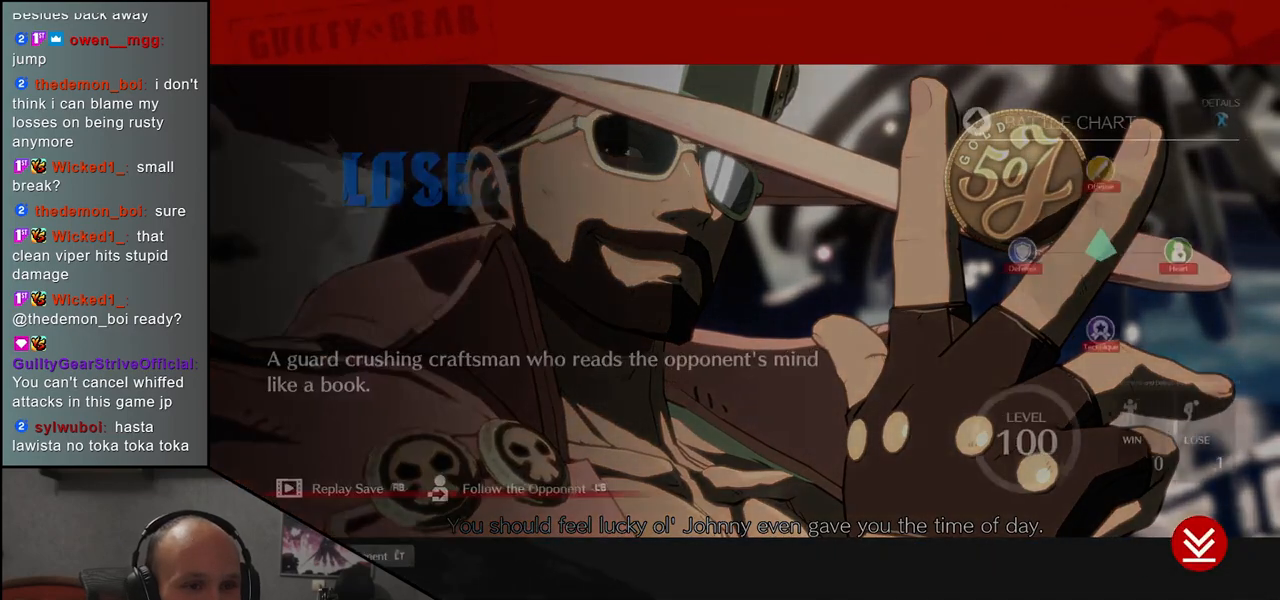
{"buttons": [], "left_stick": "center", "events": []}
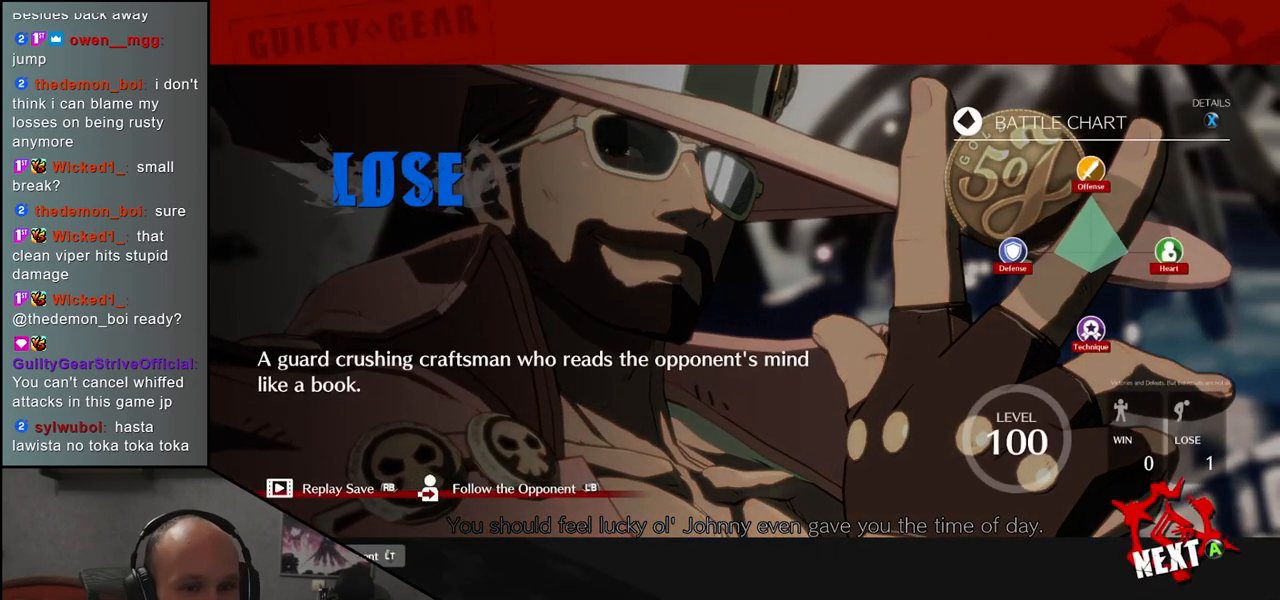
{"buttons": [], "left_stick": "center", "events": [[50, "SQUARE", "down"], [150, "SQUARE", "up"]]}
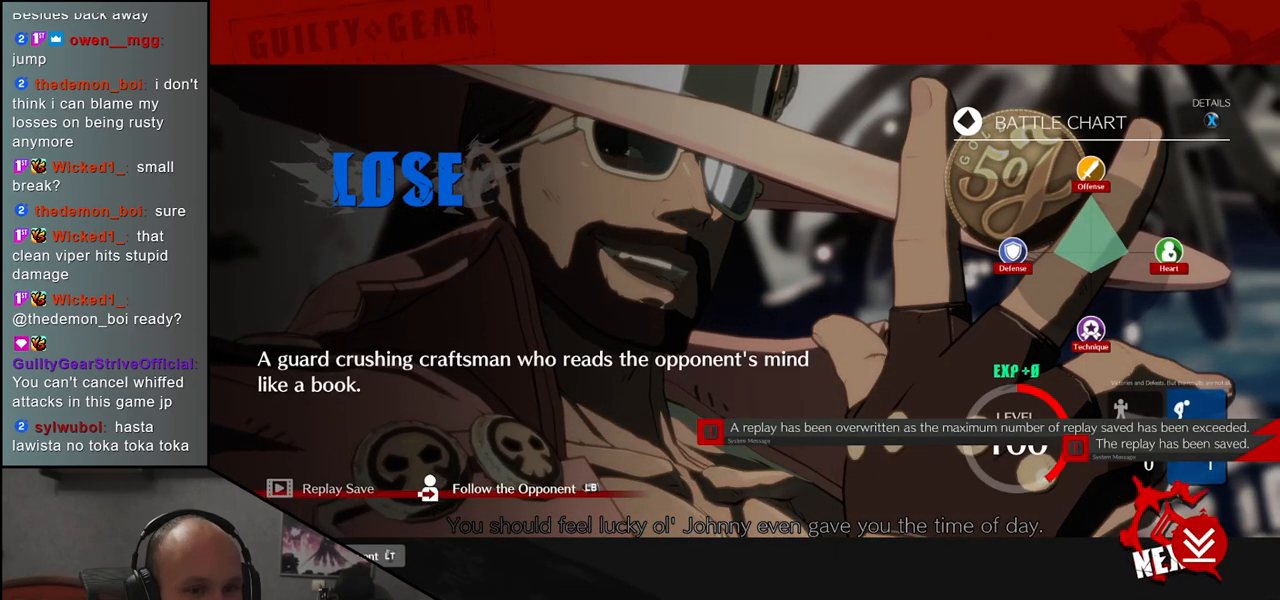
{"buttons": [], "left_stick": "center", "events": [[183, "SQUARE", "down"], [267, "SQUARE", "up"]]}
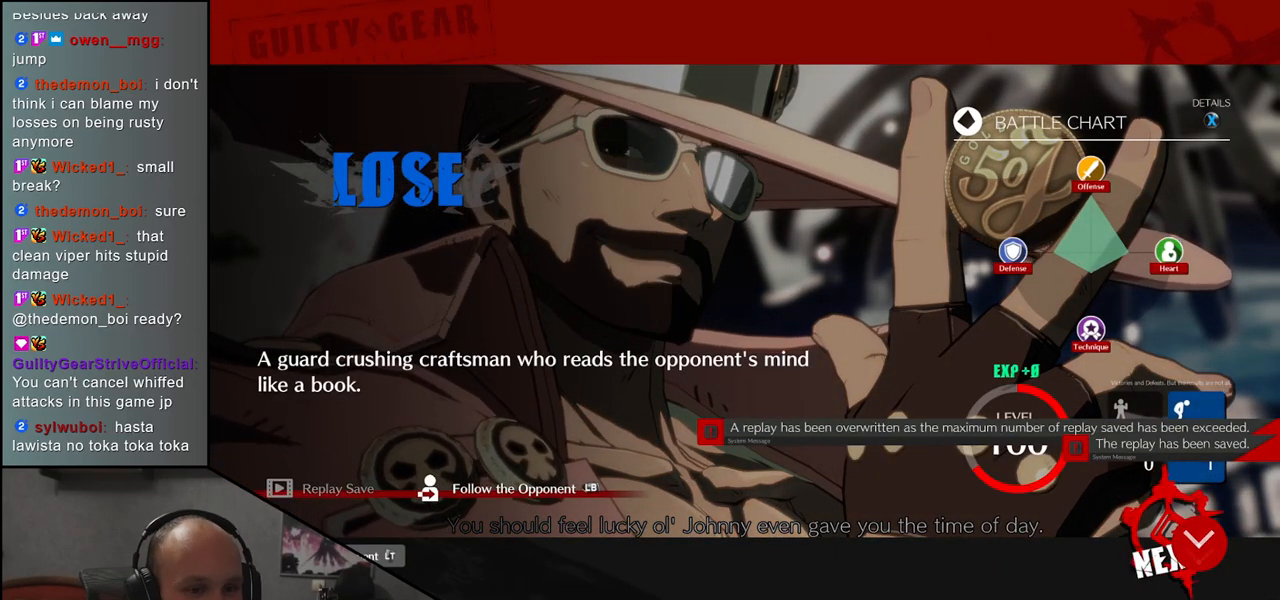
{"buttons": [], "left_stick": "center", "events": [[133, "SQUARE", "down"], [233, "SQUARE", "up"]]}